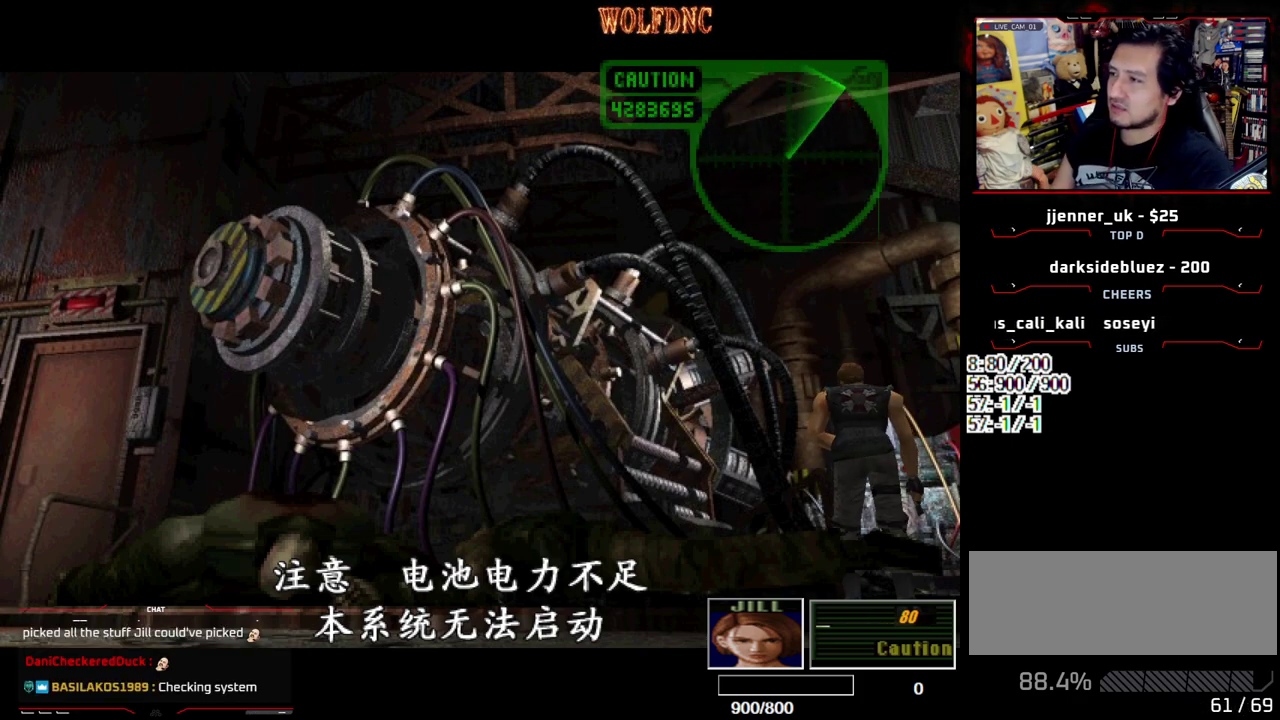
Gameplay with a controller (PlayStation layout); each line is a JSON object with the inputs held at the frame after it. "events" lists button and stick changes between this image and that frame as [ms after this image, input, new state], when the widget could be followed in between. Not read: L3 R3 other_buttons.
{"buttons": ["DPAD_LEFT"], "events": [[267, "DPAD_LEFT", "down"]]}
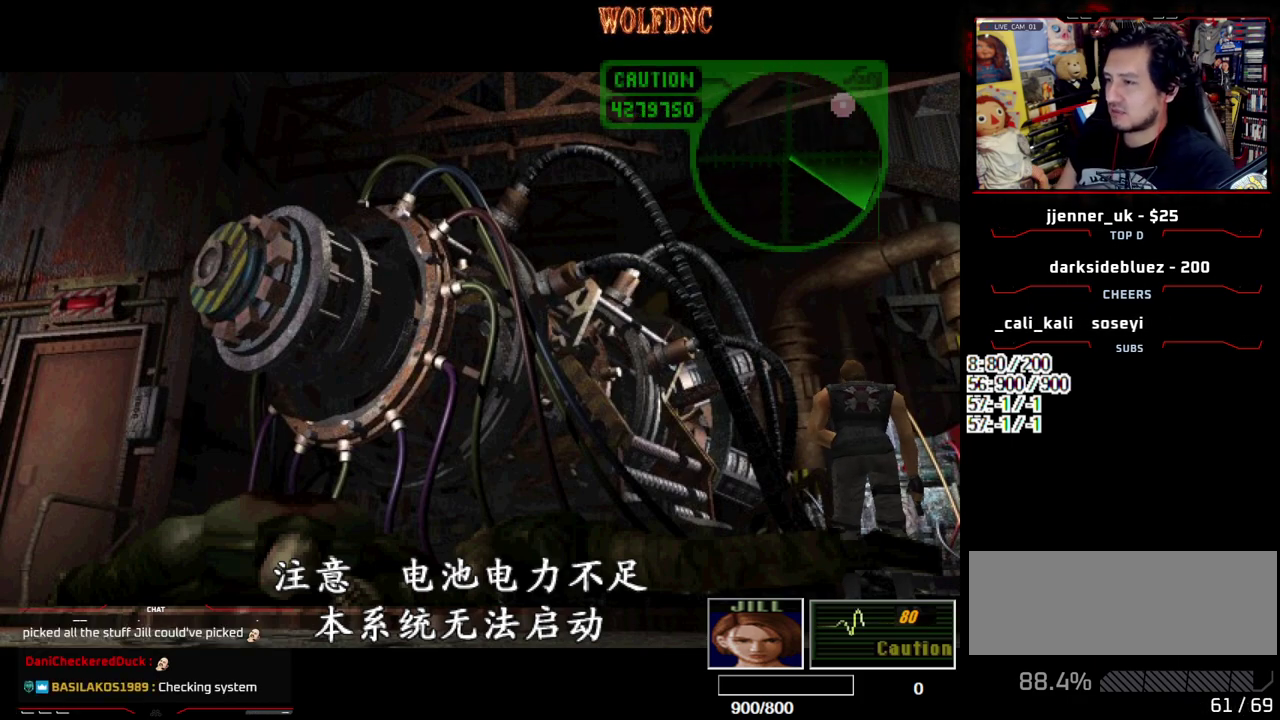
{"buttons": [], "events": [[183, "DPAD_LEFT", "up"]]}
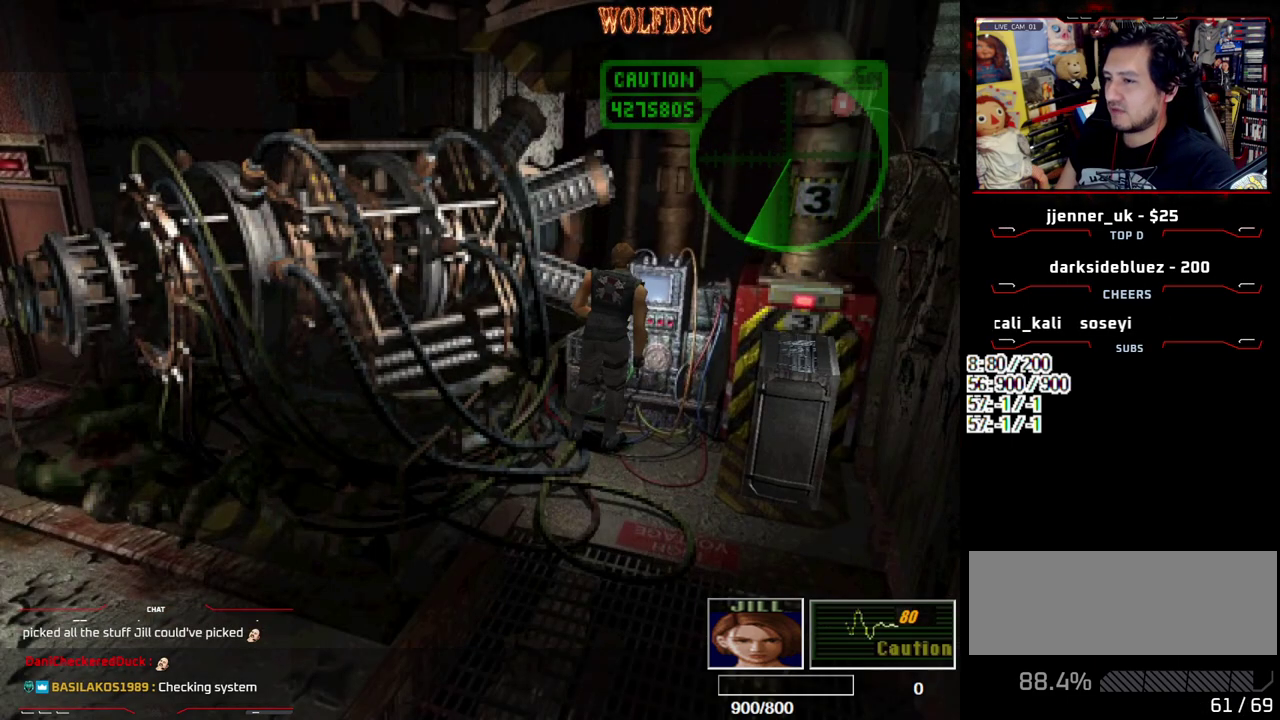
{"buttons": ["DPAD_LEFT"], "events": [[67, "DPAD_DOWN", "down"], [150, "SQUARE", "down"], [250, "DPAD_DOWN", "up"], [250, "SQUARE", "up"], [433, "DPAD_LEFT", "down"]]}
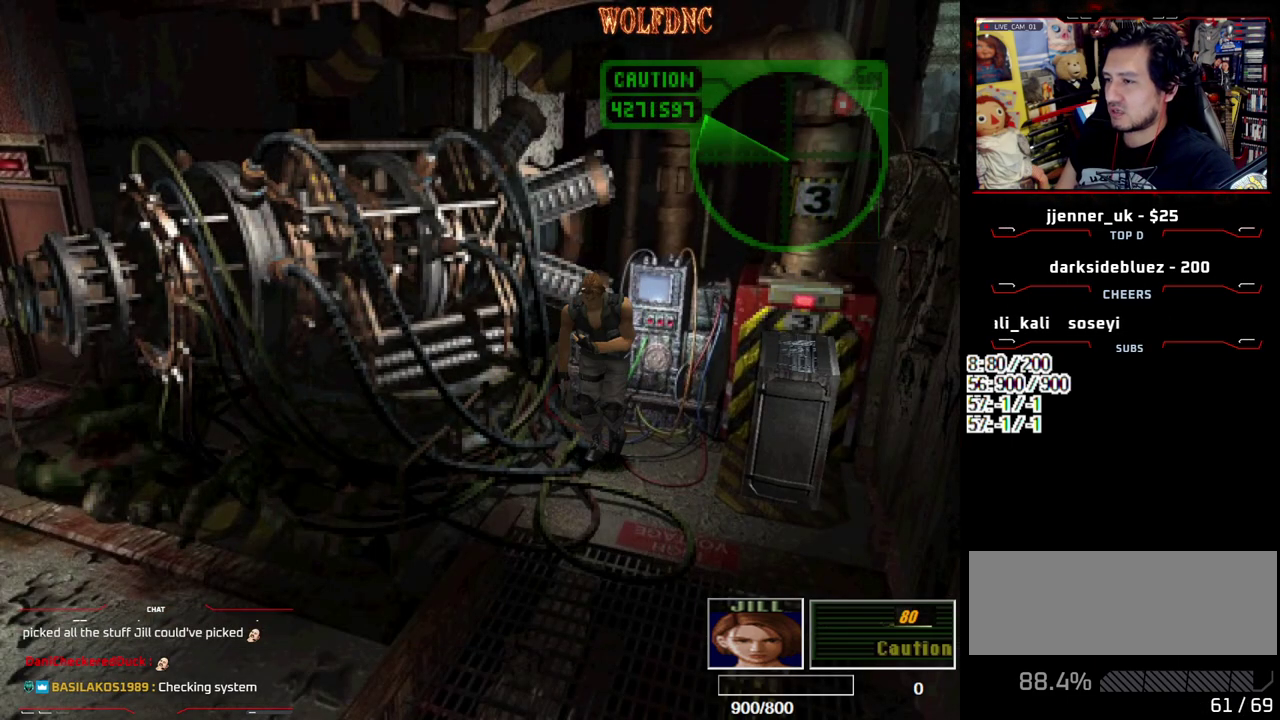
{"buttons": ["SQUARE", "DPAD_UP", "DPAD_RIGHT"], "events": [[133, "DPAD_LEFT", "up"], [133, "DPAD_UP", "down"], [133, "SQUARE", "down"], [450, "DPAD_RIGHT", "down"]]}
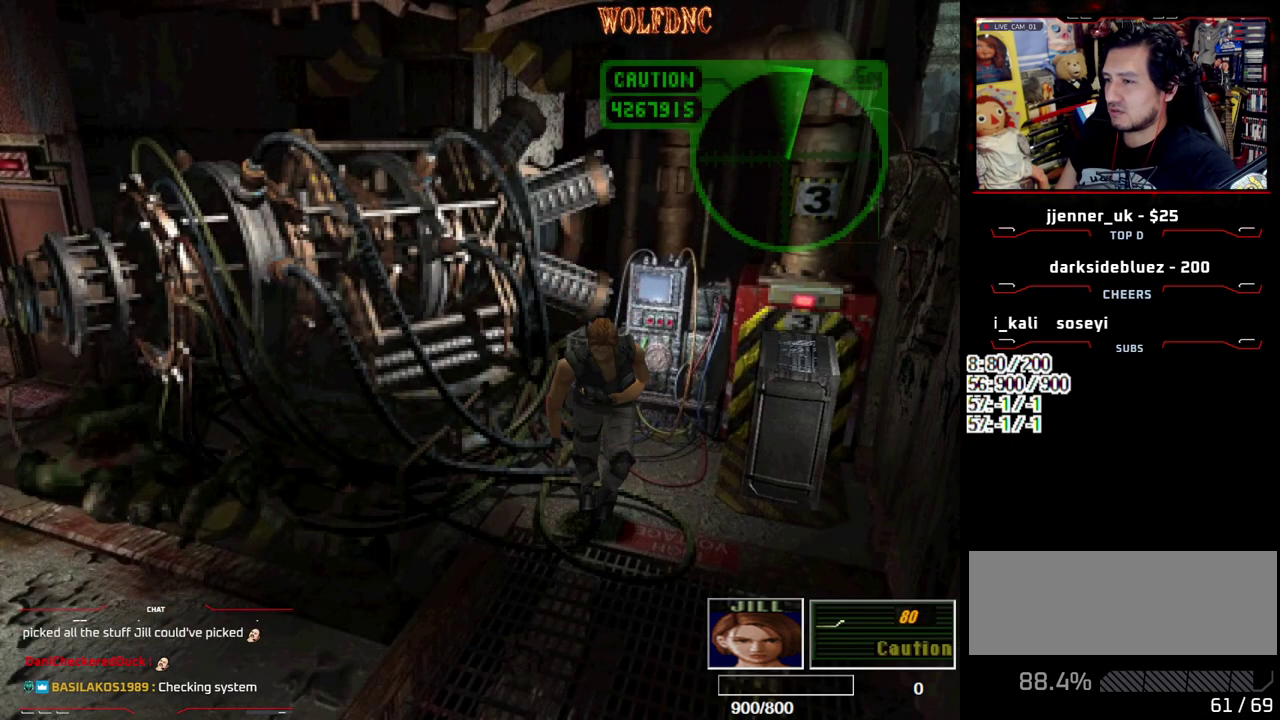
{"buttons": ["SQUARE", "DPAD_UP"], "events": [[100, "DPAD_RIGHT", "up"]]}
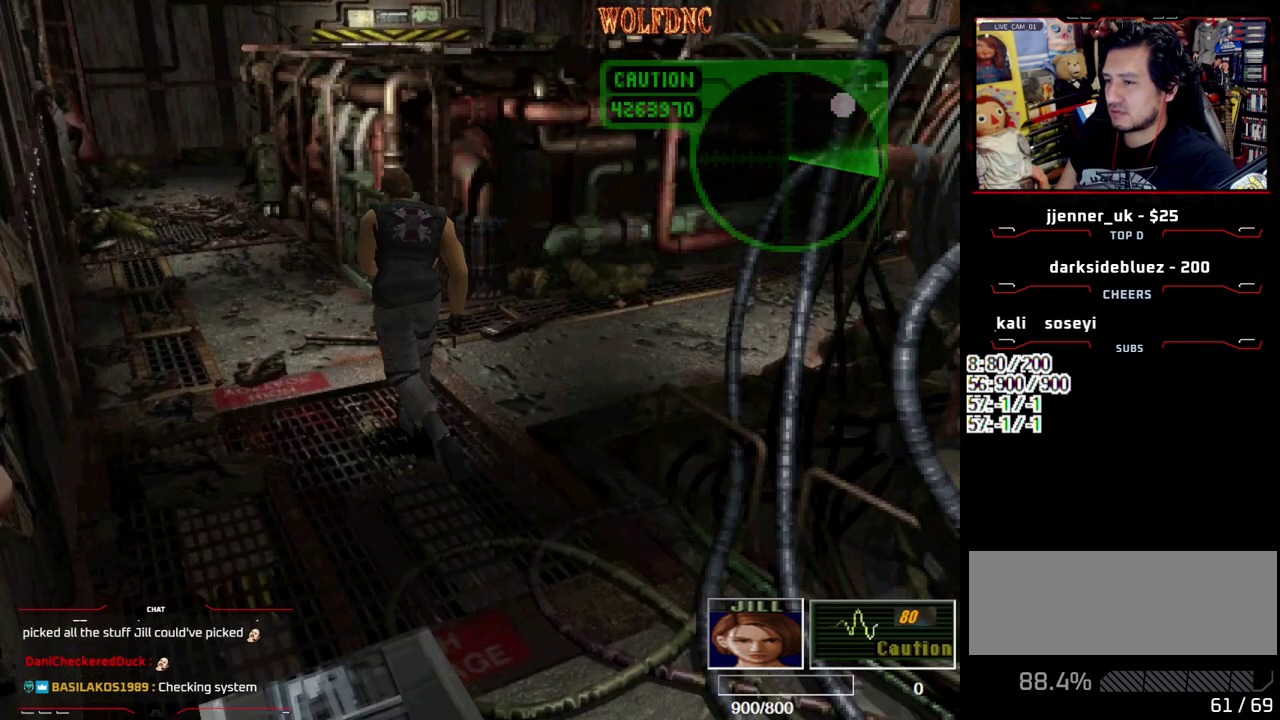
{"buttons": ["SQUARE", "DPAD_UP"], "events": [[17, "DPAD_LEFT", "down"], [117, "DPAD_LEFT", "up"], [350, "DPAD_RIGHT", "down"], [433, "DPAD_RIGHT", "up"]]}
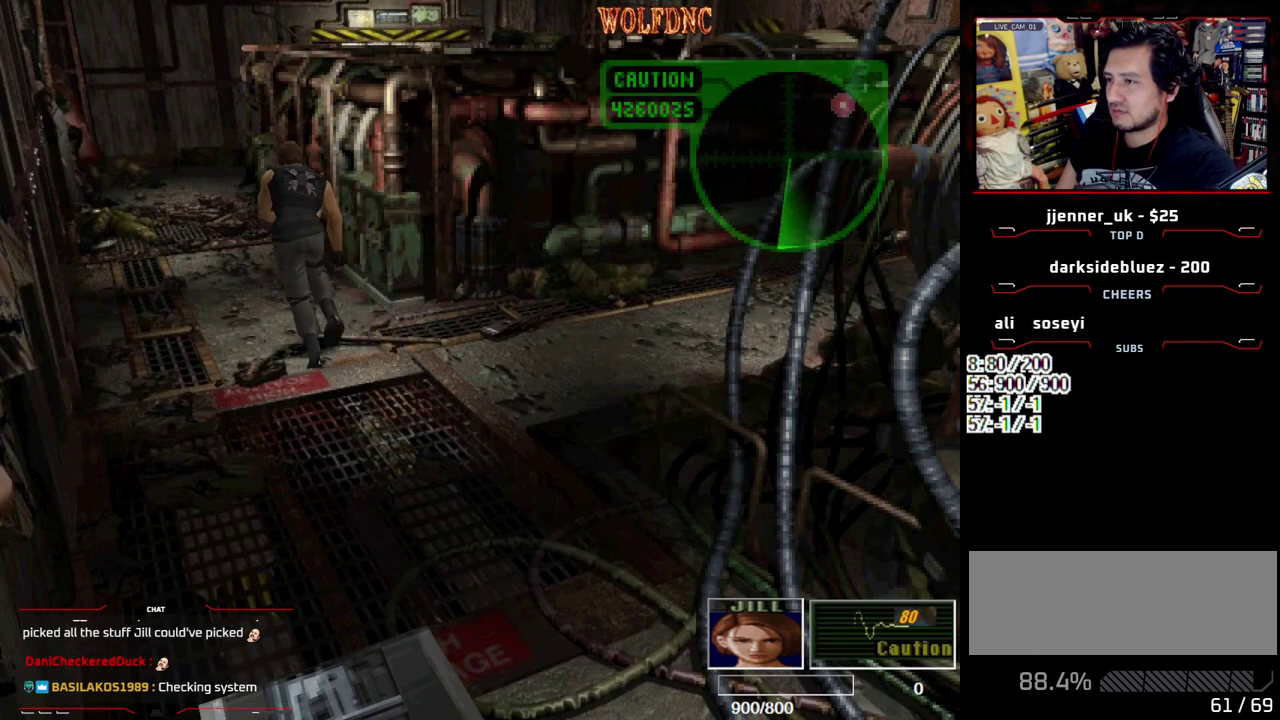
{"buttons": ["SQUARE", "DPAD_UP"], "events": []}
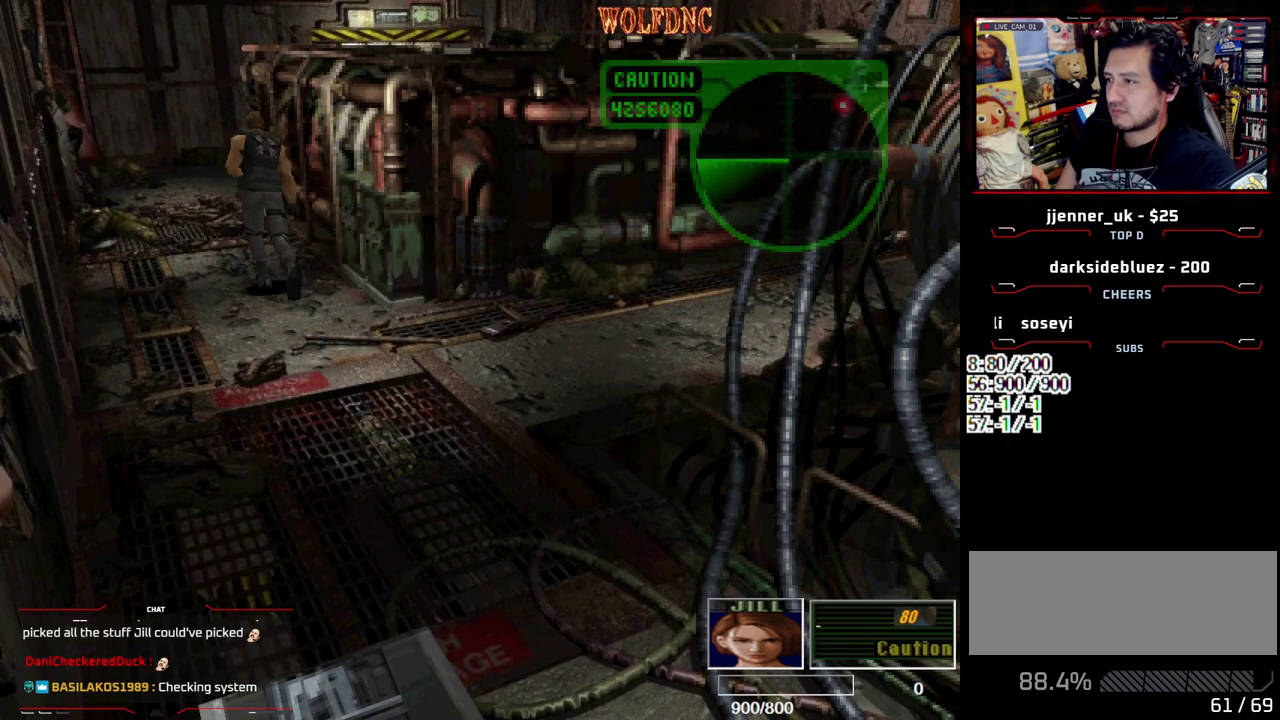
{"buttons": ["DPAD_DOWN"], "events": [[183, "CIRCLE", "down"], [283, "DPAD_UP", "up"], [283, "SQUARE", "up"], [333, "CIRCLE", "up"], [383, "DPAD_DOWN", "down"]]}
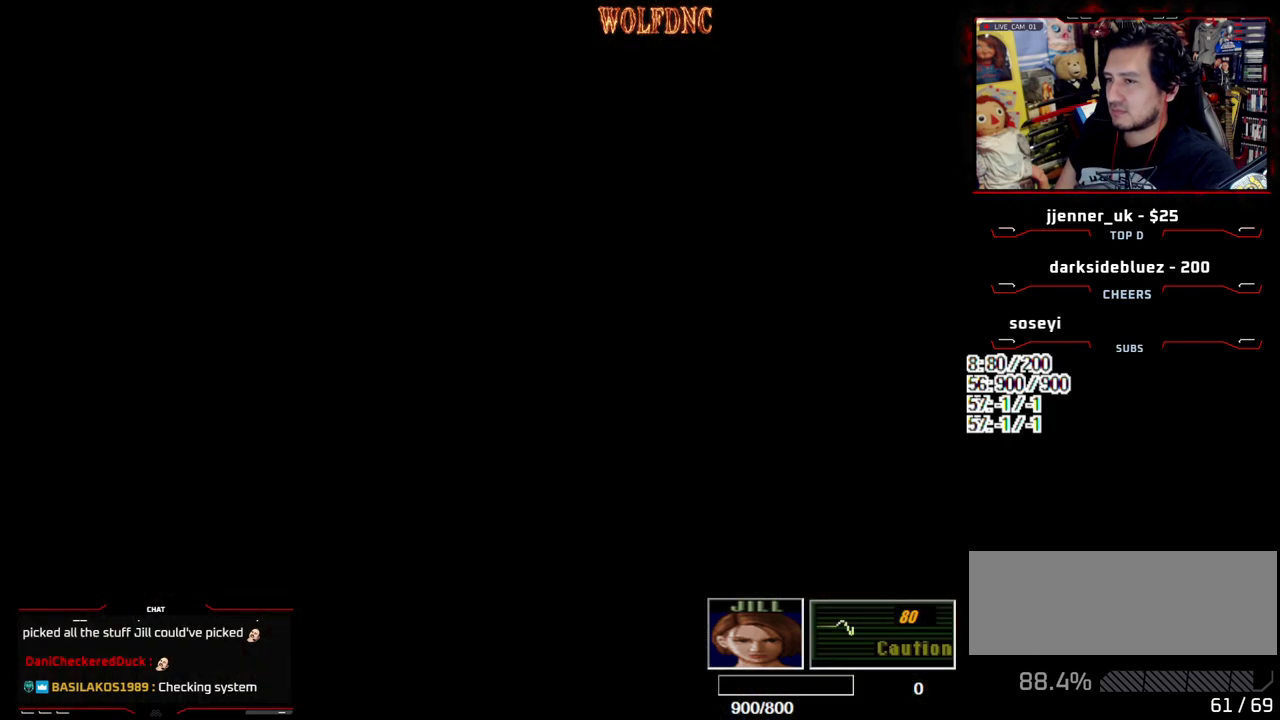
{"buttons": ["SQUARE", "DPAD_UP"], "events": [[250, "DPAD_RIGHT", "down"], [300, "DPAD_DOWN", "up"], [350, "CIRCLE", "down"], [433, "CIRCLE", "up"], [433, "DPAD_RIGHT", "up"], [433, "DPAD_UP", "down"], [483, "SQUARE", "down"]]}
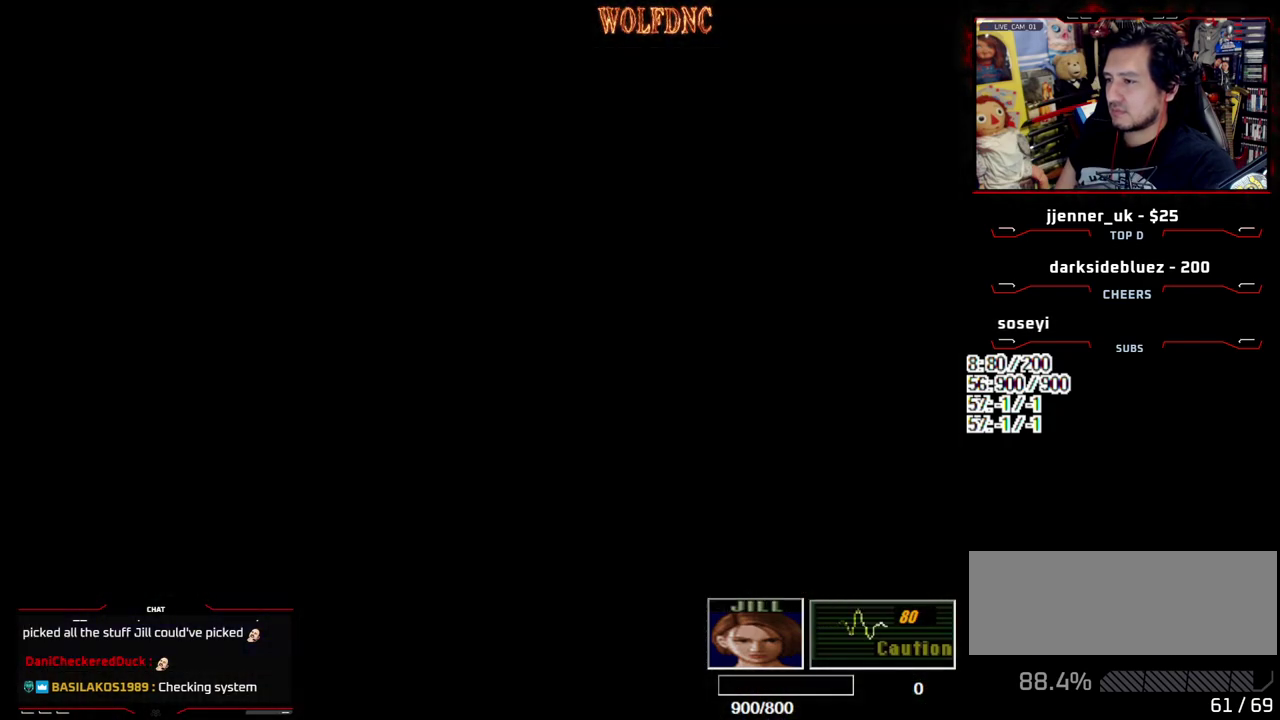
{"buttons": ["SQUARE", "DPAD_UP"], "events": []}
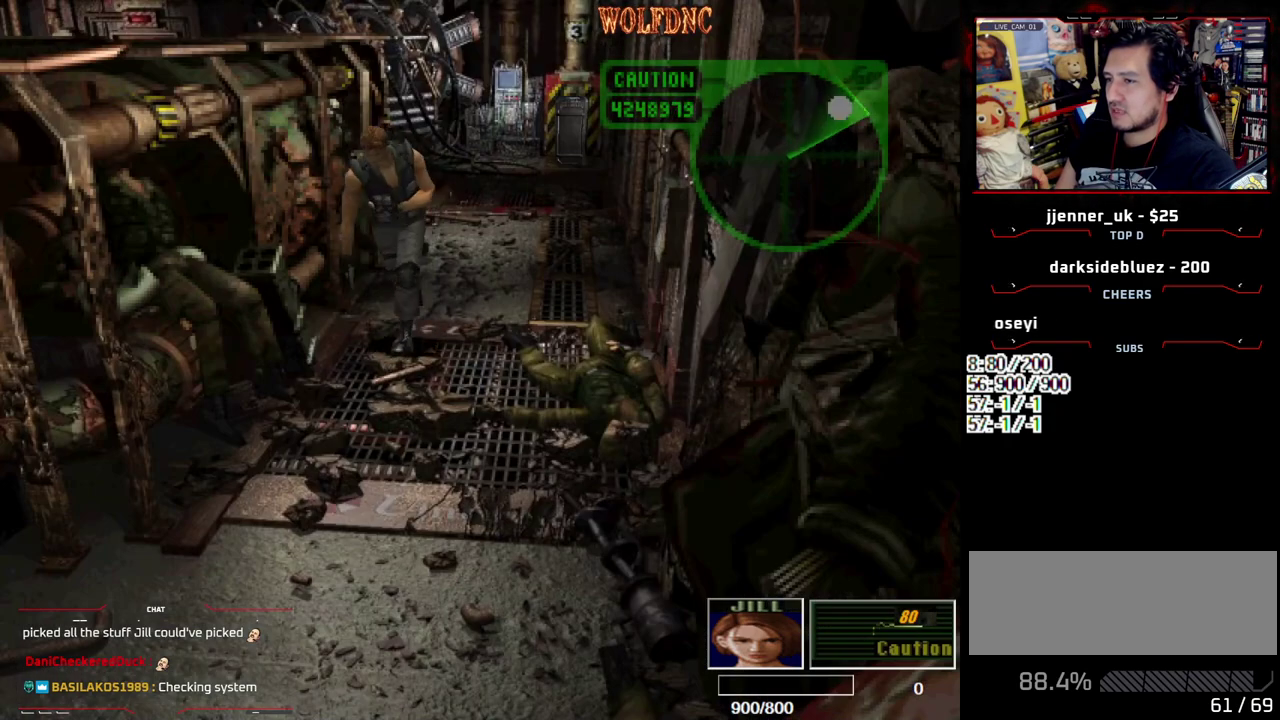
{"buttons": ["SQUARE", "DPAD_UP"], "events": []}
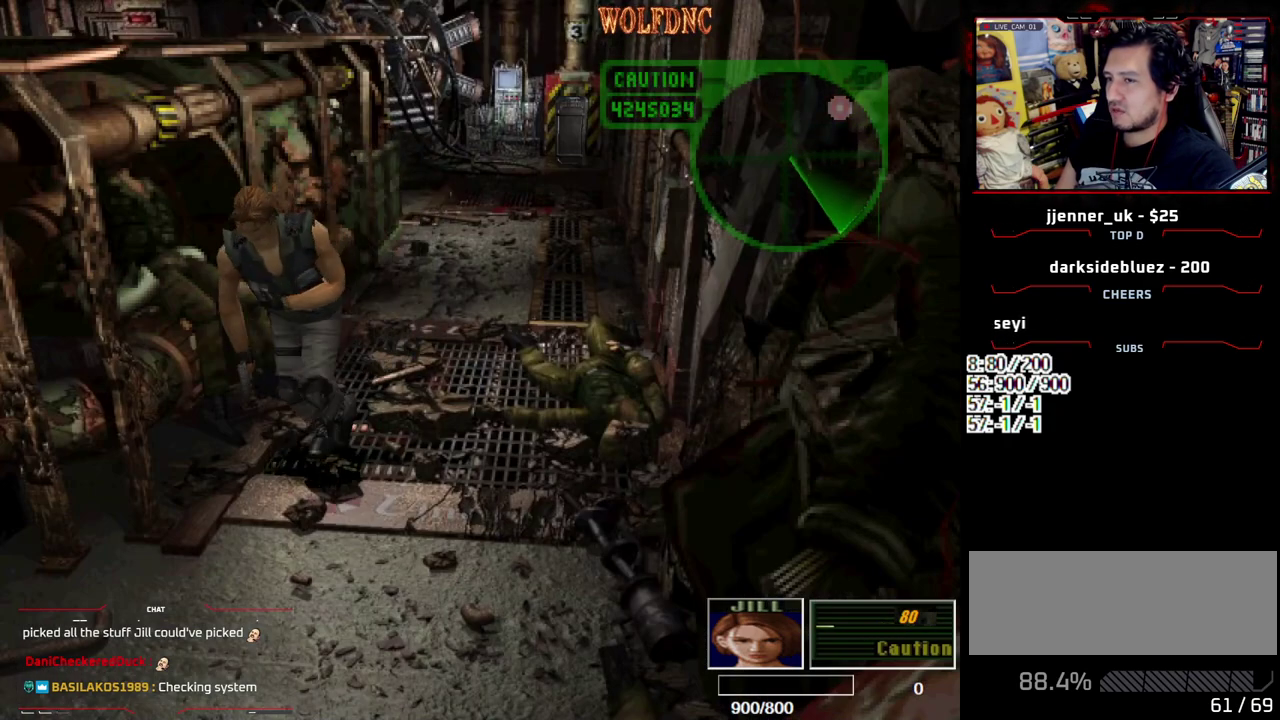
{"buttons": ["SQUARE", "DPAD_UP", "DPAD_RIGHT"], "events": [[67, "DPAD_RIGHT", "down"], [200, "DPAD_RIGHT", "up"], [300, "DPAD_RIGHT", "down"]]}
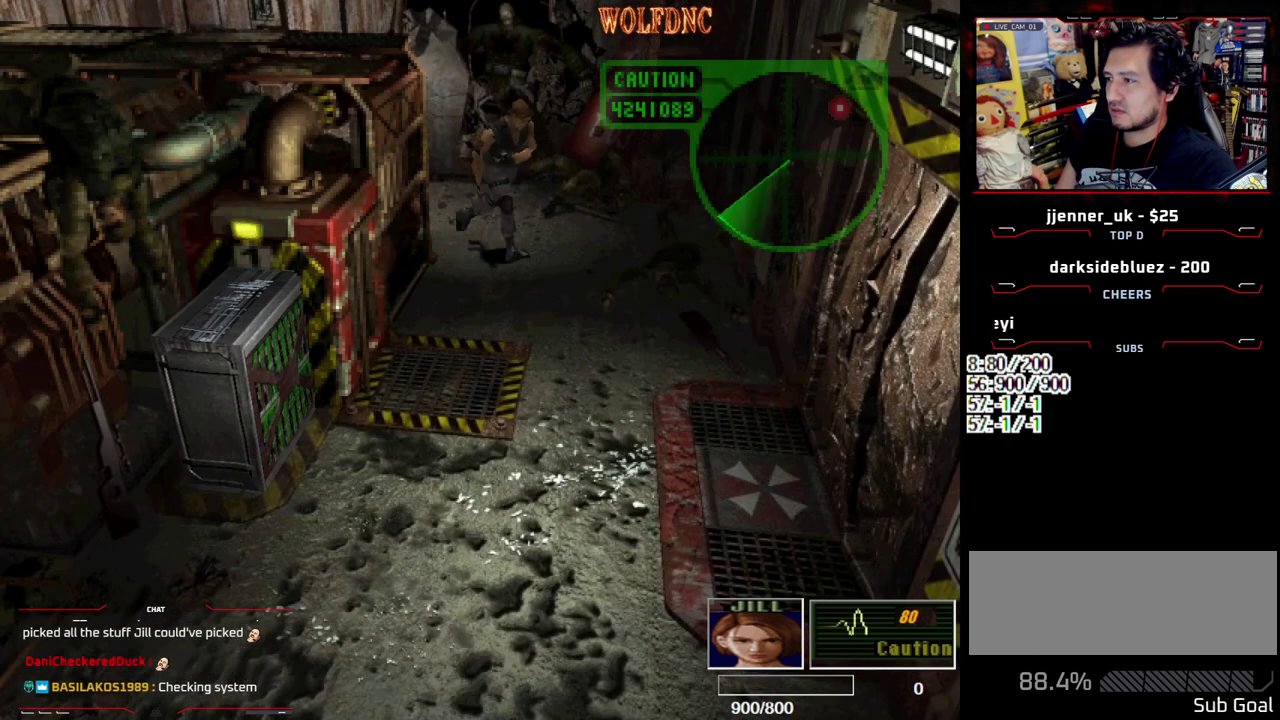
{"buttons": ["SQUARE", "DPAD_UP", "DPAD_RIGHT"], "events": [[317, "DPAD_RIGHT", "up"], [500, "DPAD_RIGHT", "down"]]}
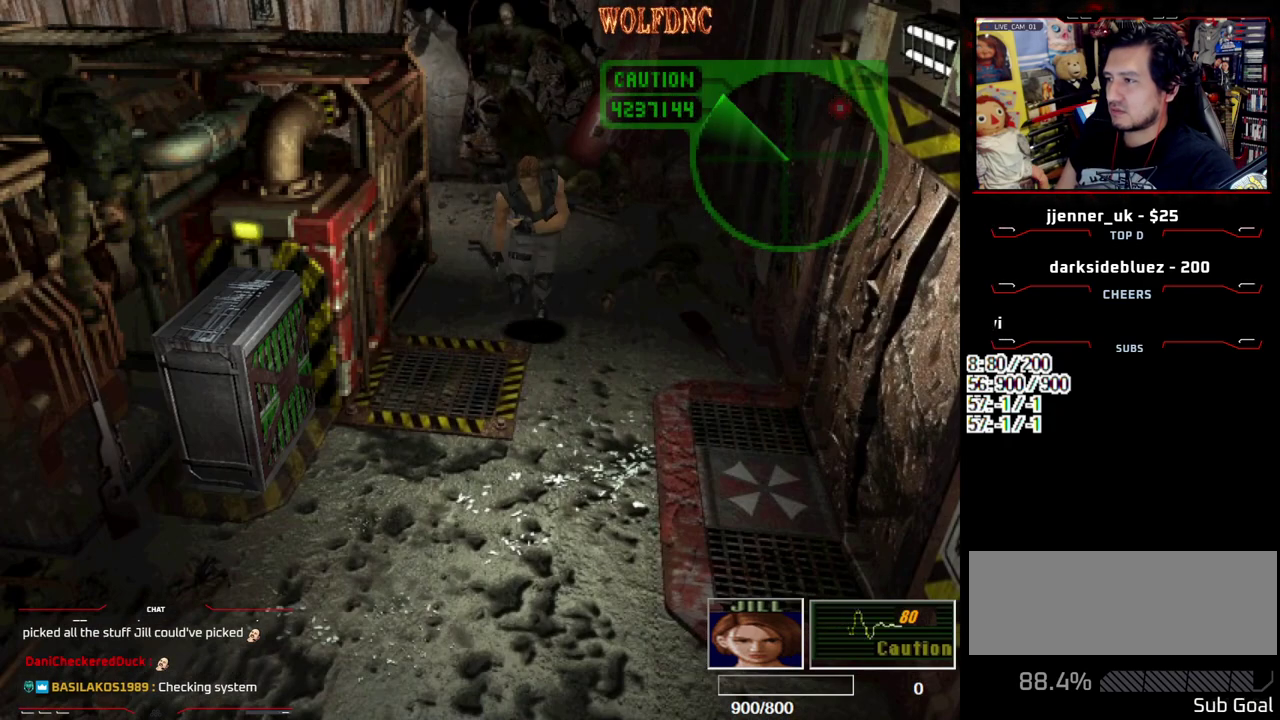
{"buttons": ["SQUARE", "DPAD_UP"], "events": [[83, "DPAD_RIGHT", "up"]]}
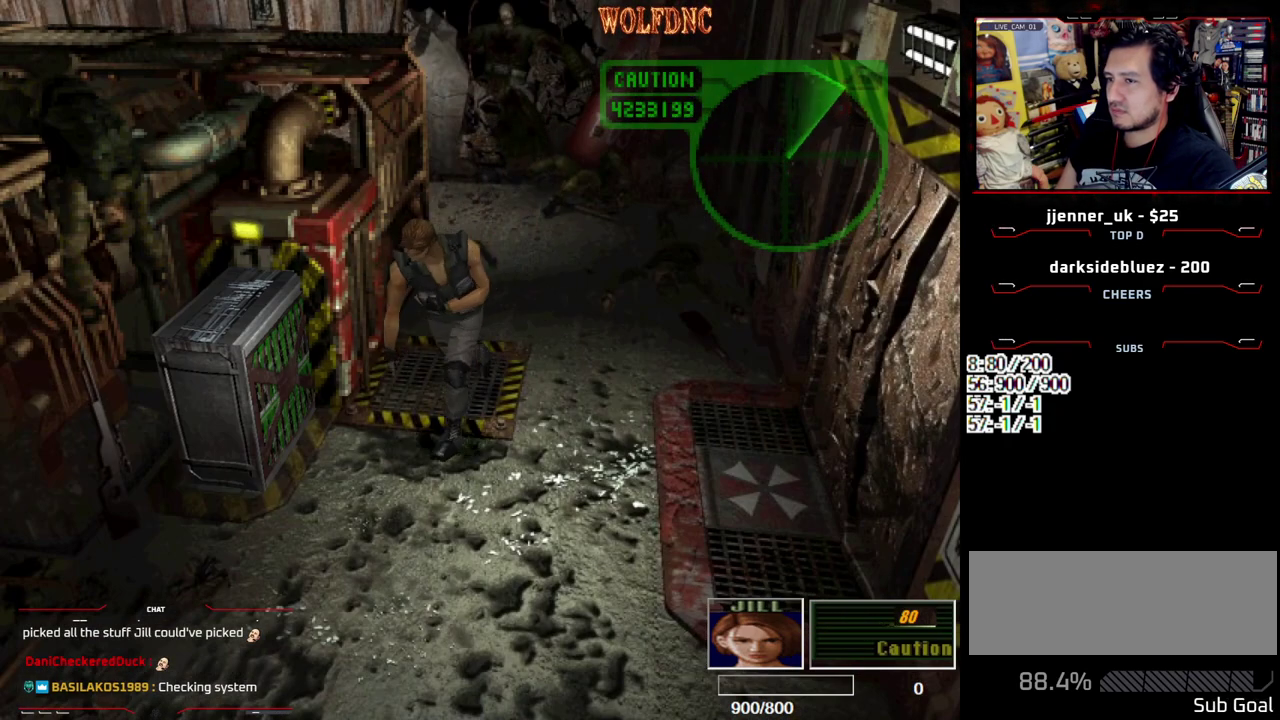
{"buttons": ["DPAD_RIGHT"], "events": [[117, "DPAD_RIGHT", "down"], [433, "DPAD_UP", "up"], [483, "SQUARE", "up"]]}
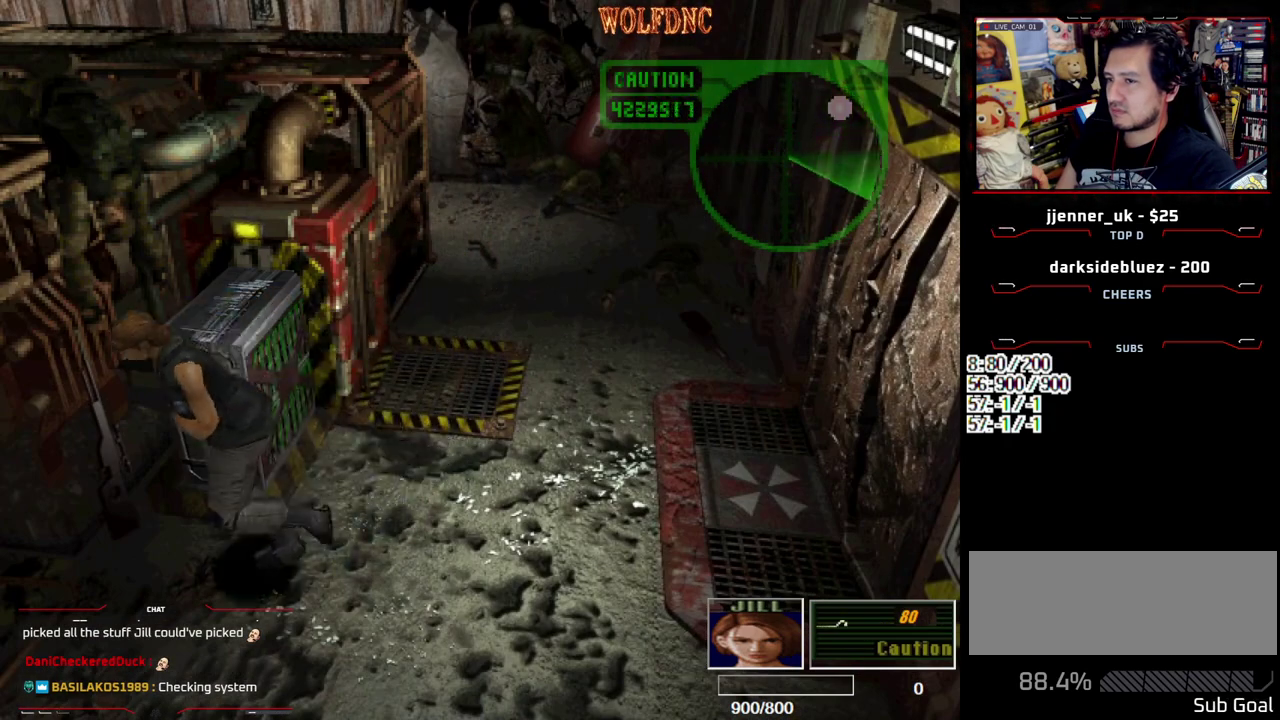
{"buttons": ["DPAD_UP", "DPAD_RIGHT"], "events": [[500, "DPAD_UP", "down"]]}
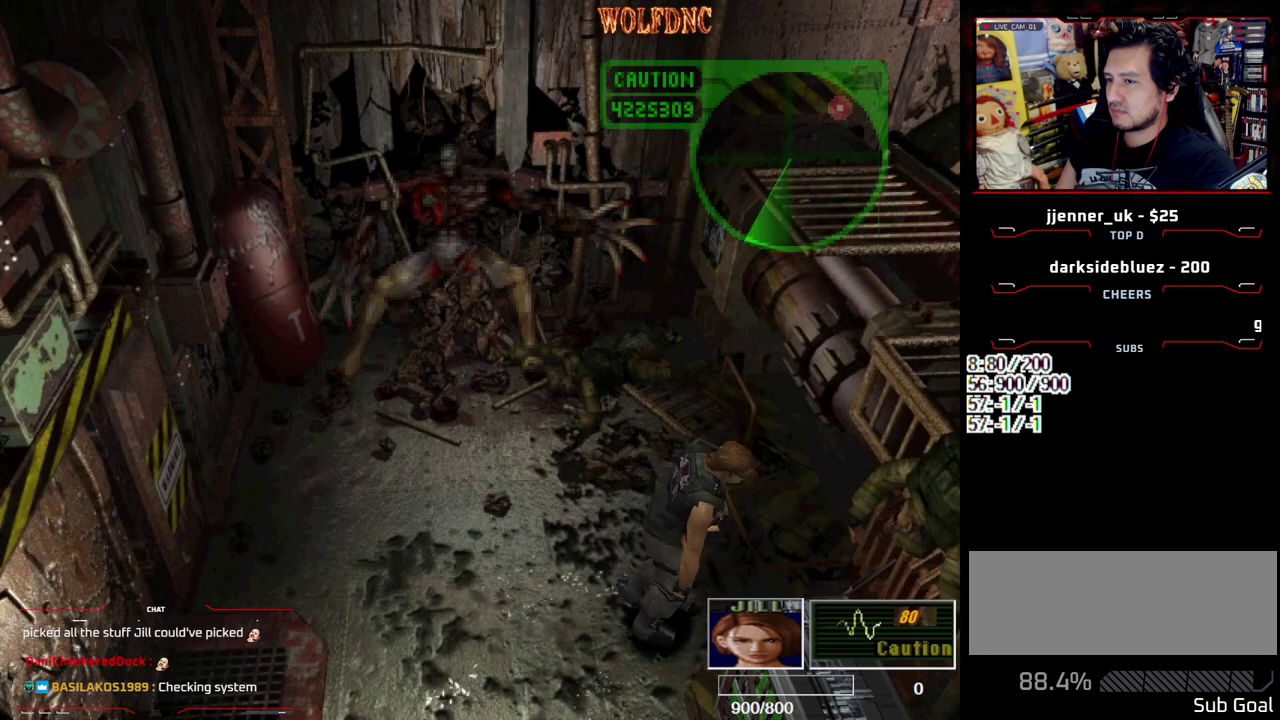
{"buttons": ["DPAD_UP", "DPAD_RIGHT"], "events": [[50, "SQUARE", "down"], [183, "DPAD_RIGHT", "up"], [233, "SQUARE", "up"], [283, "DPAD_RIGHT", "down"]]}
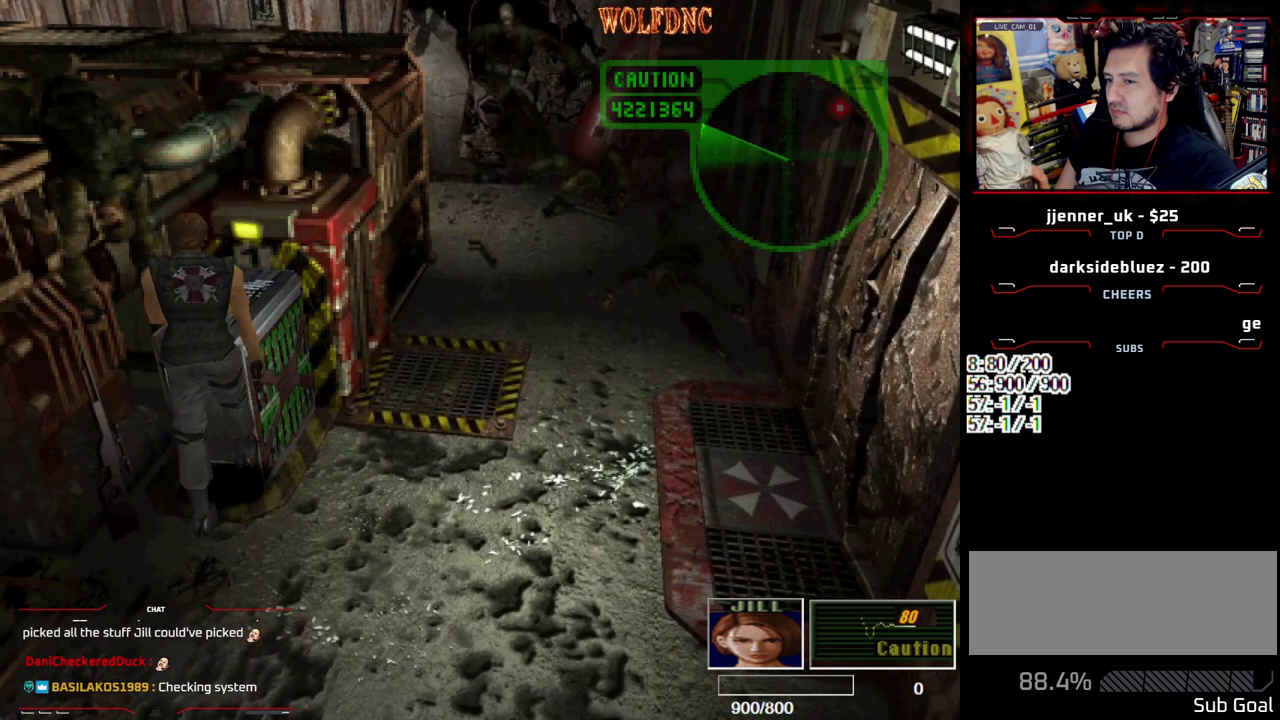
{"buttons": ["DPAD_UP", "DPAD_LEFT"], "events": [[200, "DPAD_RIGHT", "up"], [383, "DPAD_LEFT", "down"]]}
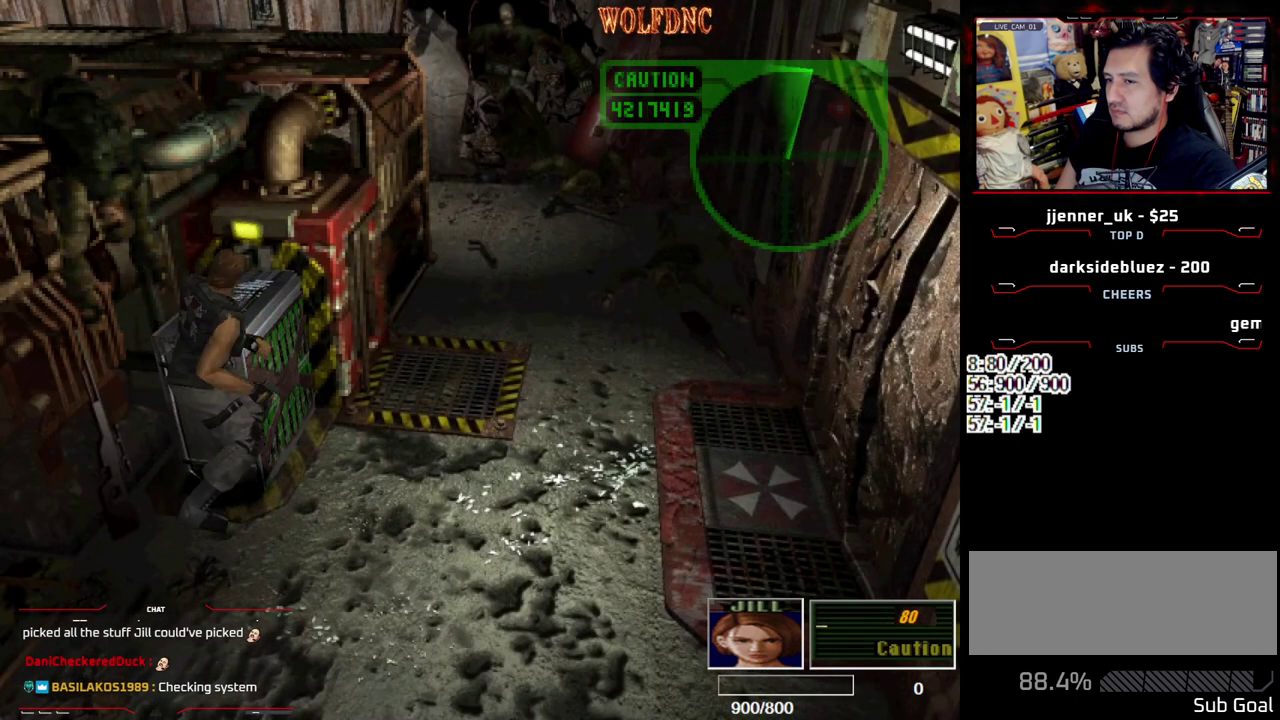
{"buttons": ["DPAD_UP"], "events": [[33, "DPAD_LEFT", "up"]]}
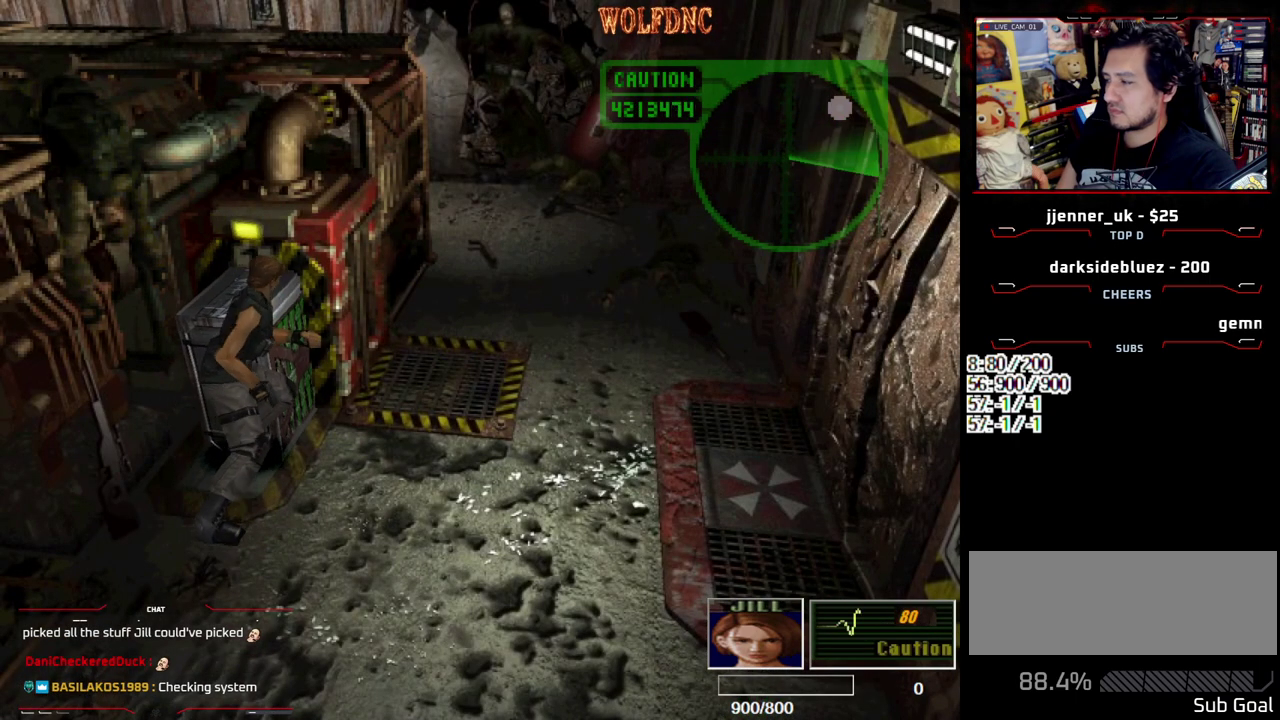
{"buttons": ["DPAD_UP"], "events": []}
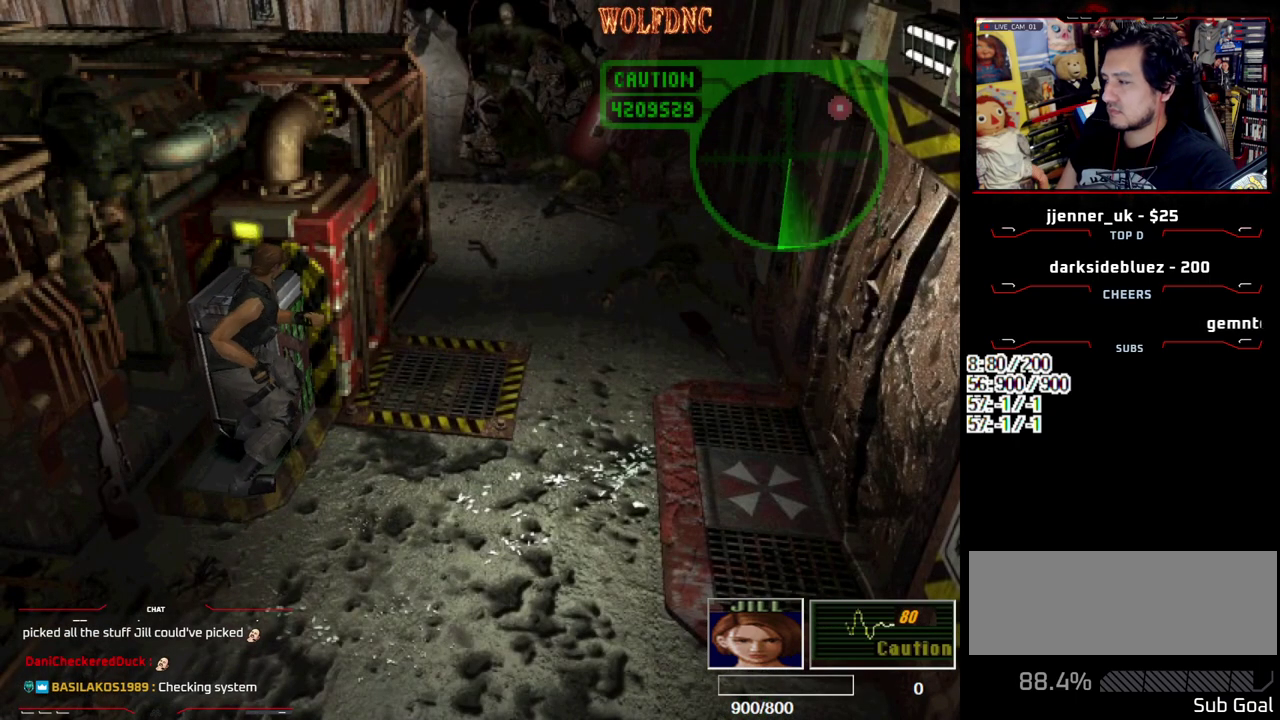
{"buttons": ["DPAD_UP"], "events": []}
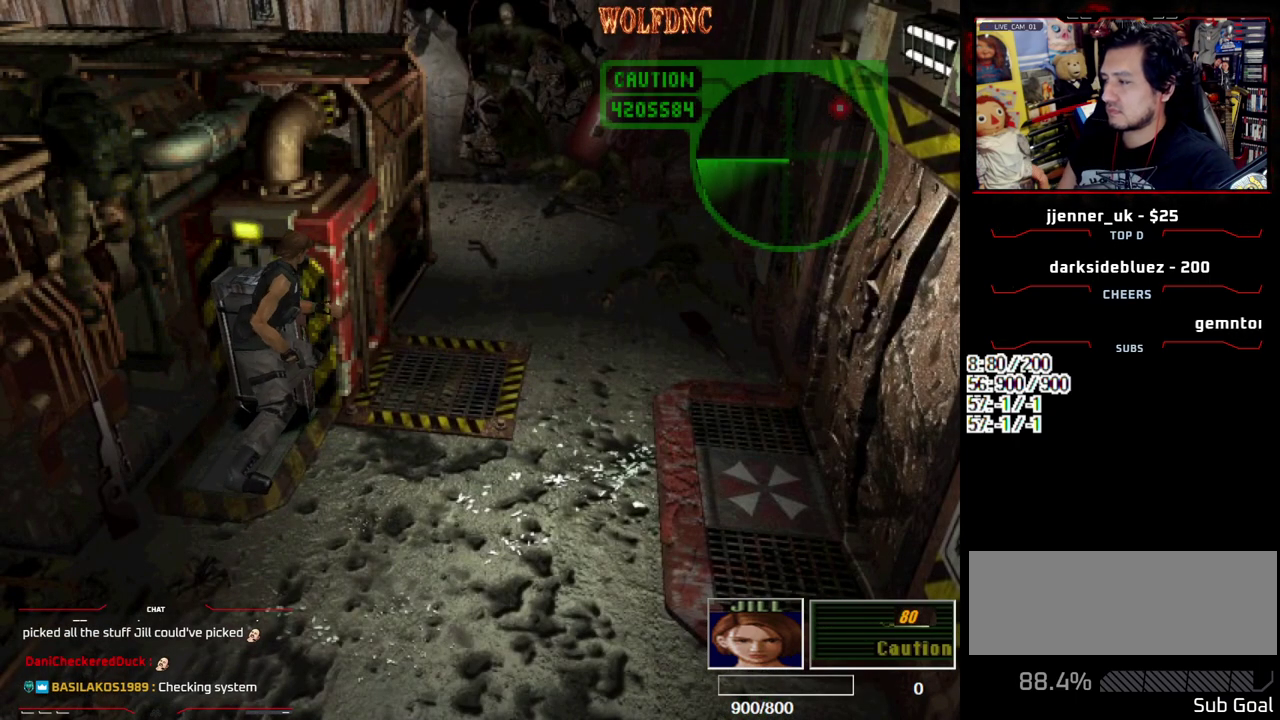
{"buttons": ["DPAD_UP"], "events": []}
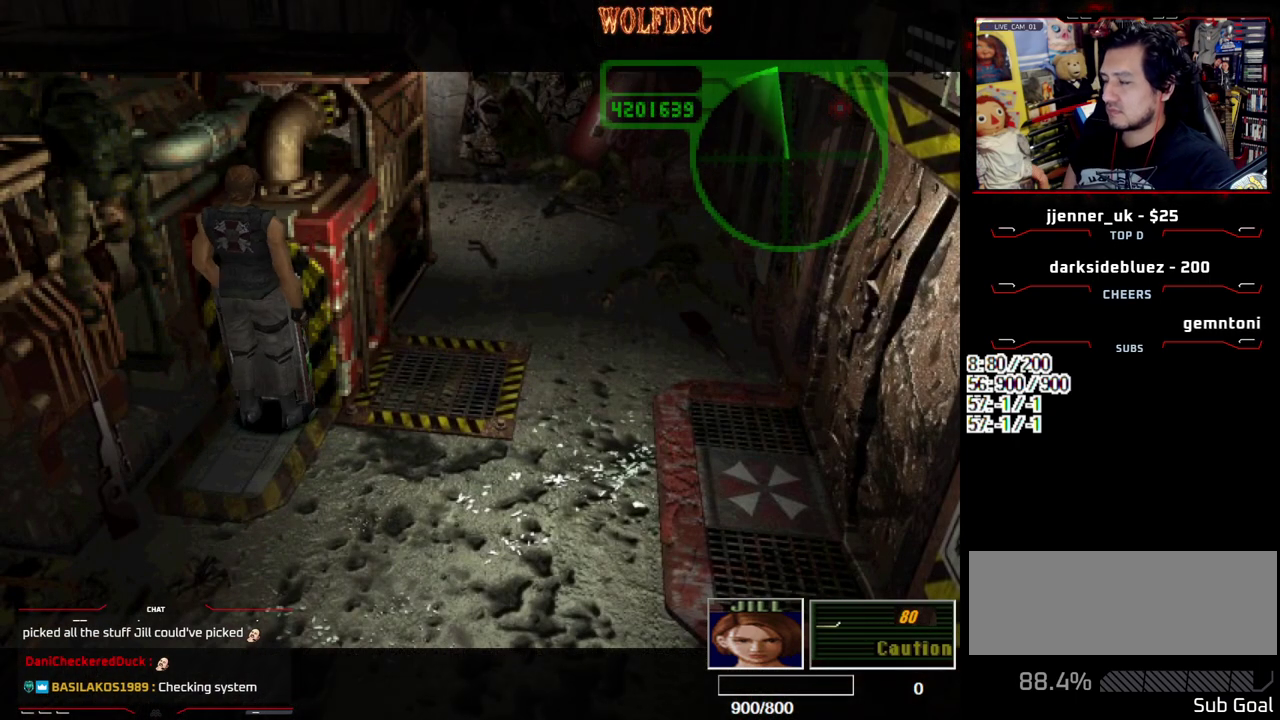
{"buttons": [], "events": [[133, "DPAD_UP", "up"]]}